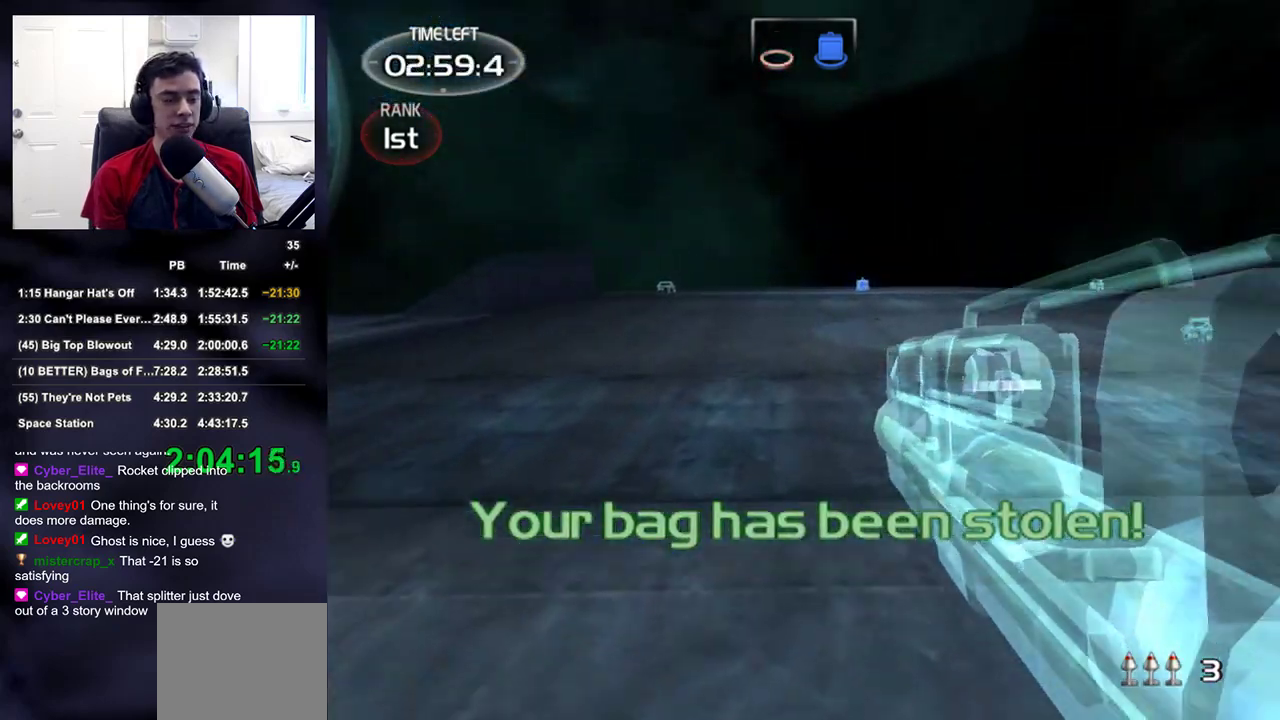
Gameplay with a controller (PlayStation layout); each line is a JSON object with the inputs held at the frame after it. "events" lists button and stick changes between this image and that frame as [ms after this image, input, new state], when the widget could be followed in between. Not read: L1 L3 R3 left_stick.
{"buttons": ["DPAD_RIGHT"], "right_stick": "center", "events": [[417, "DPAD_RIGHT", "down"]]}
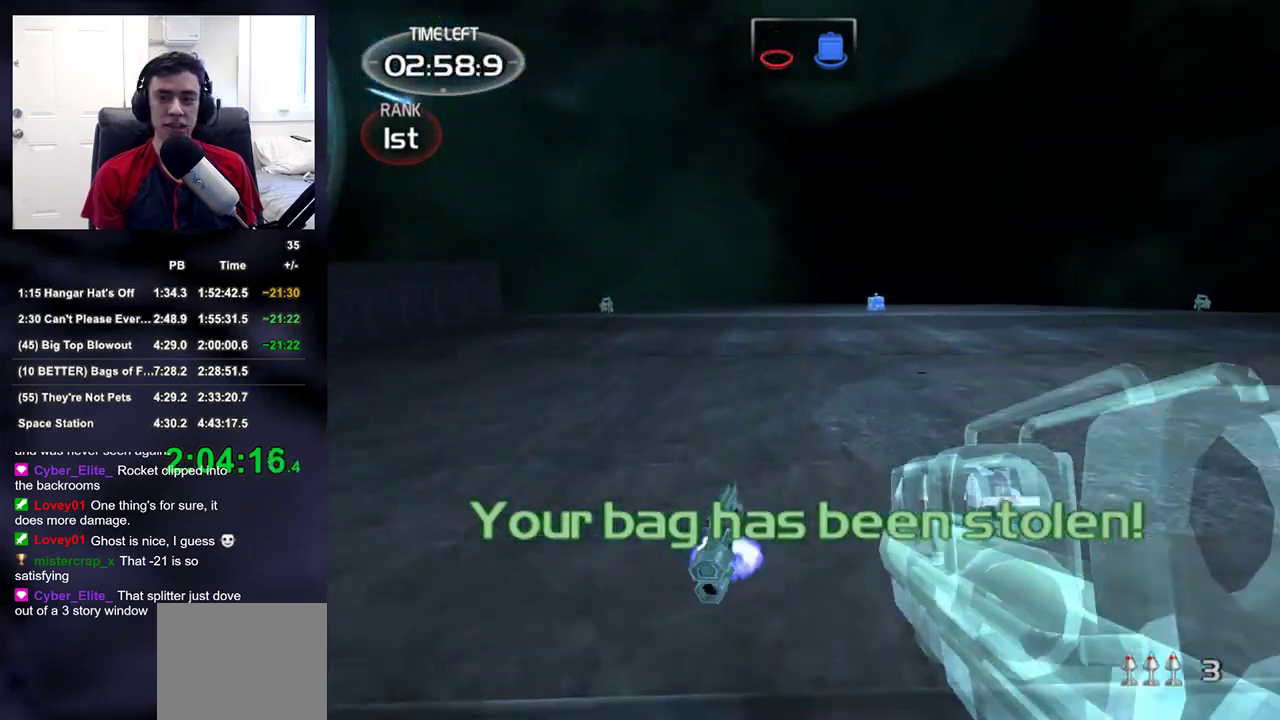
{"buttons": [], "right_stick": "center", "events": [[33, "DPAD_RIGHT", "up"], [183, "right_stick", "up"], [300, "right_stick", "center"]]}
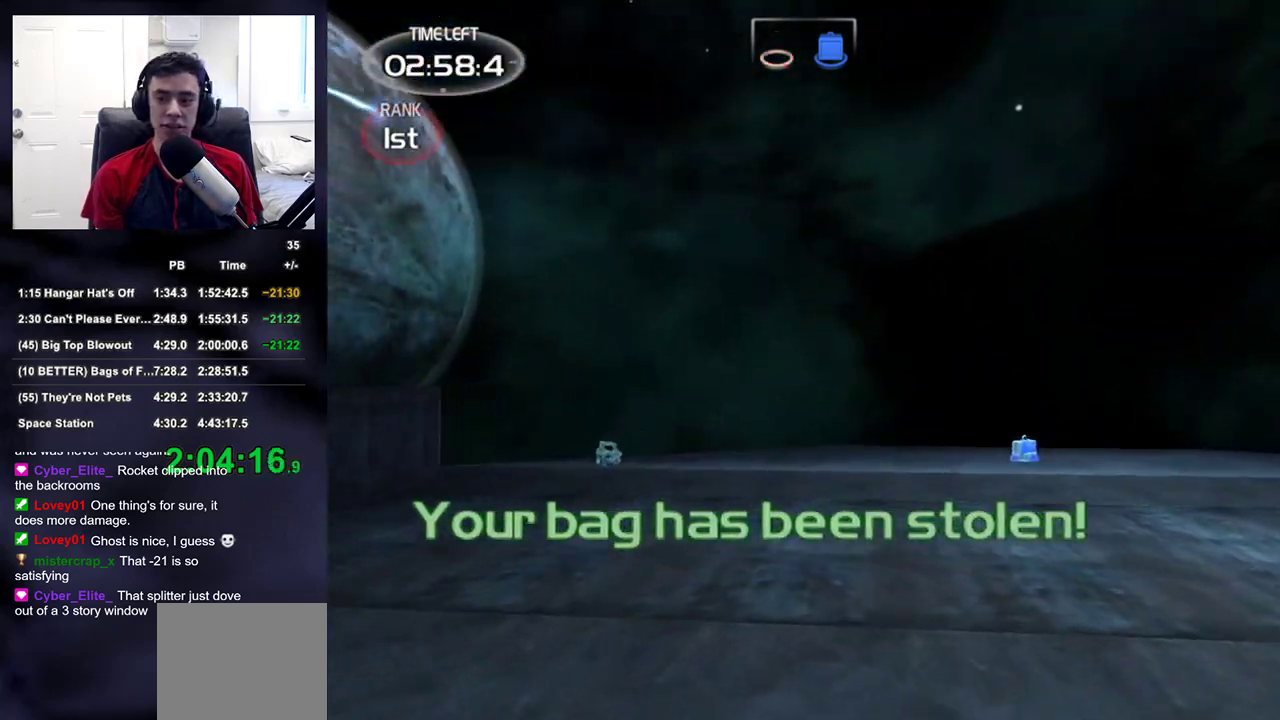
{"buttons": ["DPAD_RIGHT"], "right_stick": "center", "events": [[117, "right_stick", "up"], [217, "right_stick", "center"], [350, "R2", "down"], [450, "R2", "up"], [467, "DPAD_RIGHT", "down"]]}
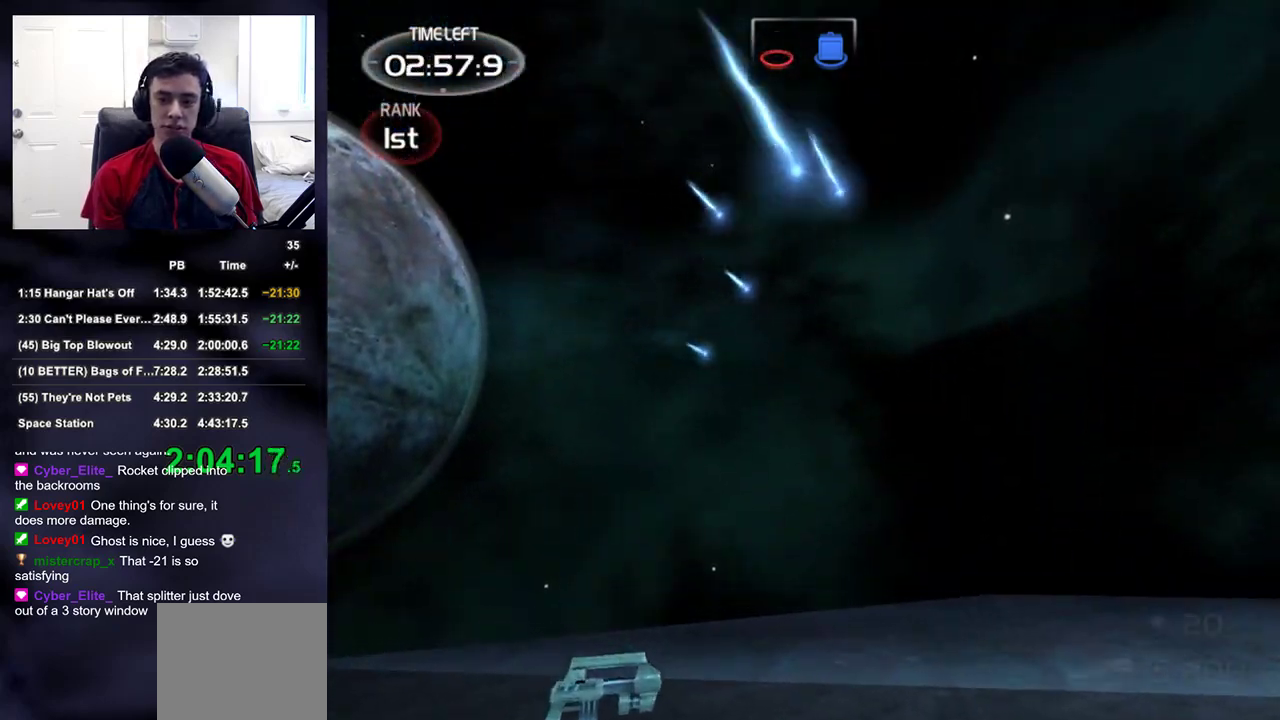
{"buttons": [], "right_stick": "right", "events": [[83, "DPAD_RIGHT", "up"], [267, "R2", "down"], [400, "right_stick", "right"], [483, "R2", "up"]]}
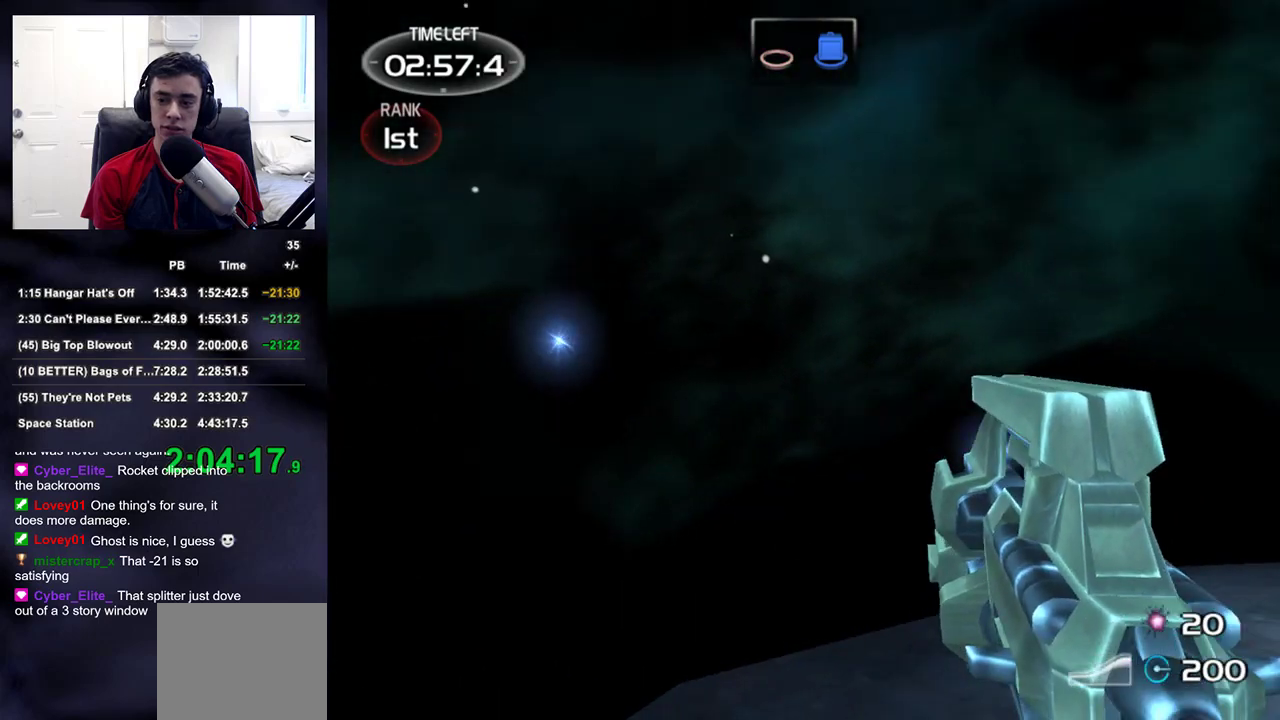
{"buttons": [], "right_stick": "right", "events": [[100, "right_stick", "down-right"], [233, "right_stick", "center"], [400, "right_stick", "right"]]}
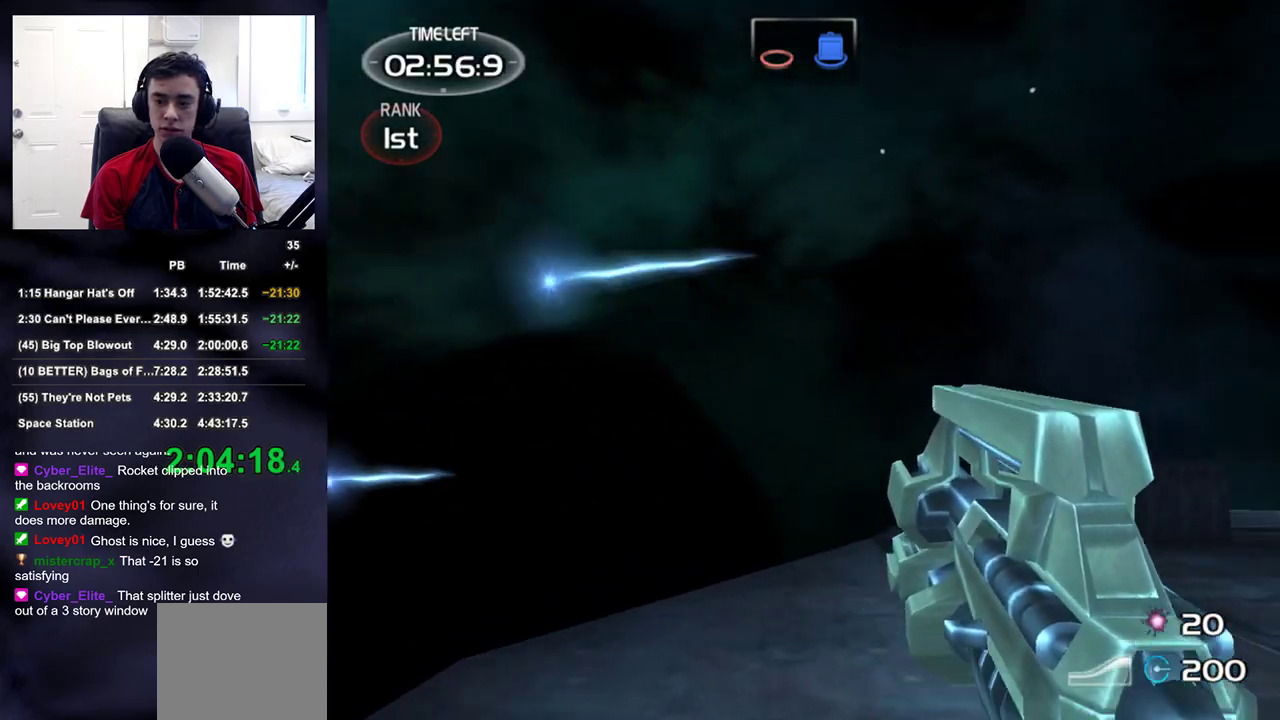
{"buttons": [], "right_stick": "center", "events": [[167, "right_stick", "center"], [333, "right_stick", "right"], [500, "right_stick", "center"]]}
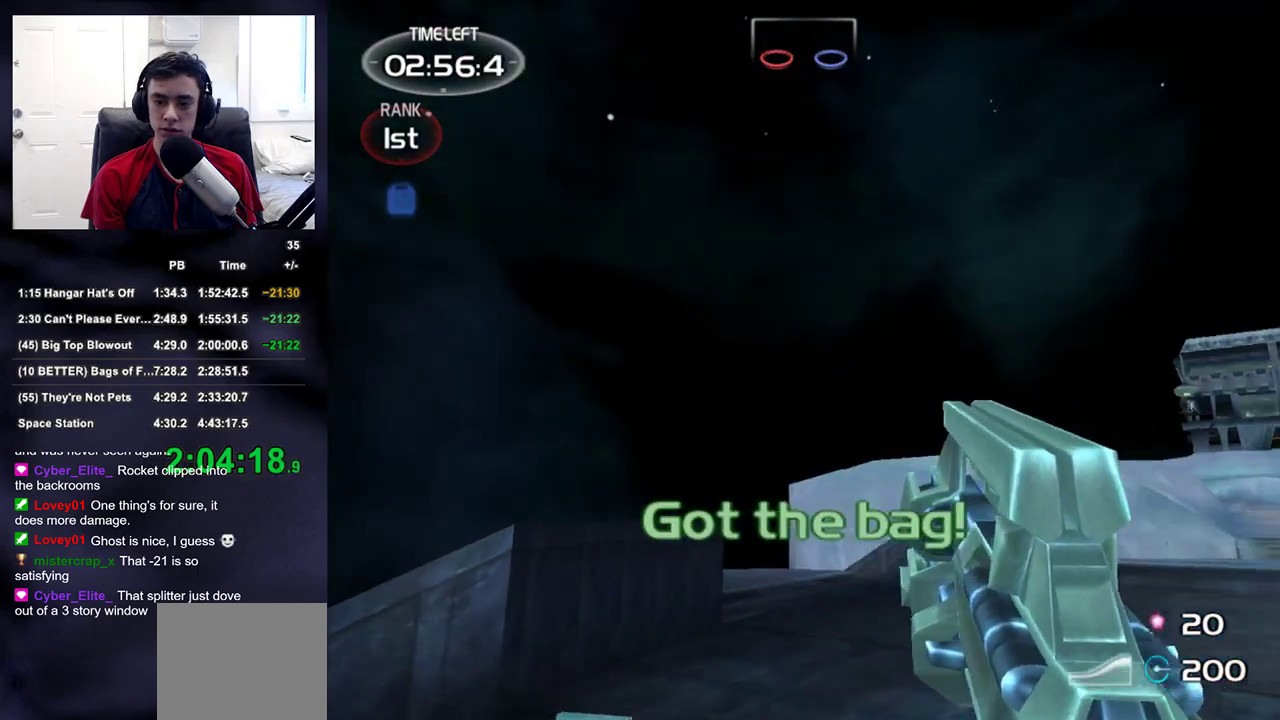
{"buttons": [], "right_stick": "right", "events": [[267, "R2", "down"], [333, "right_stick", "right"], [350, "R2", "up"]]}
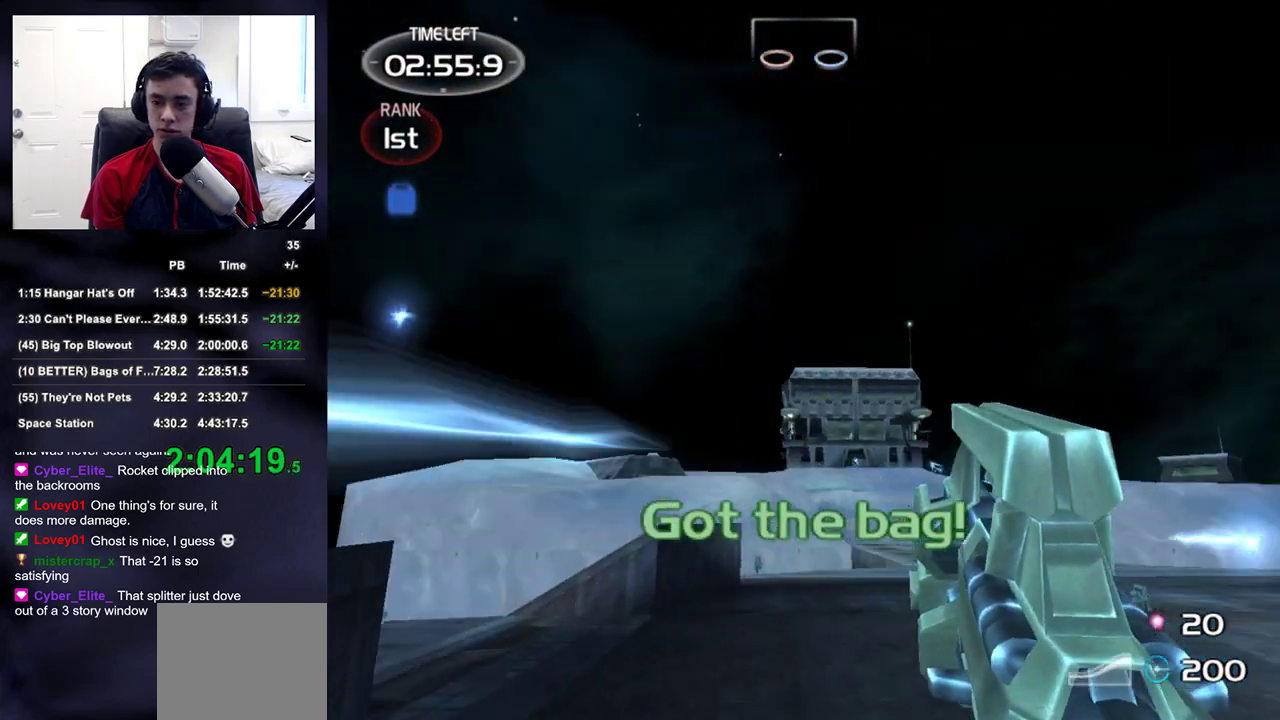
{"buttons": [], "right_stick": "center", "events": [[50, "DPAD_LEFT", "down"], [133, "right_stick", "center"], [167, "DPAD_LEFT", "up"], [383, "right_stick", "down-right"], [433, "right_stick", "center"]]}
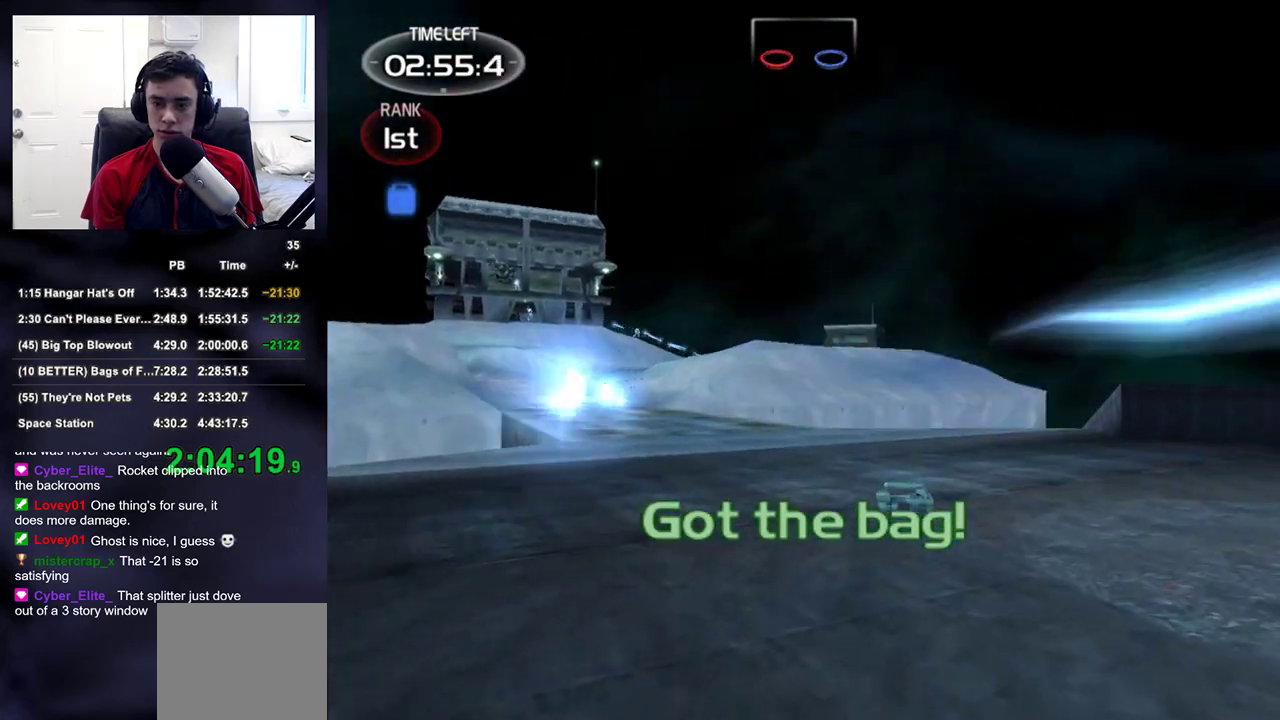
{"buttons": [], "right_stick": "left", "events": [[150, "right_stick", "down-right"], [250, "right_stick", "center"], [500, "right_stick", "left"]]}
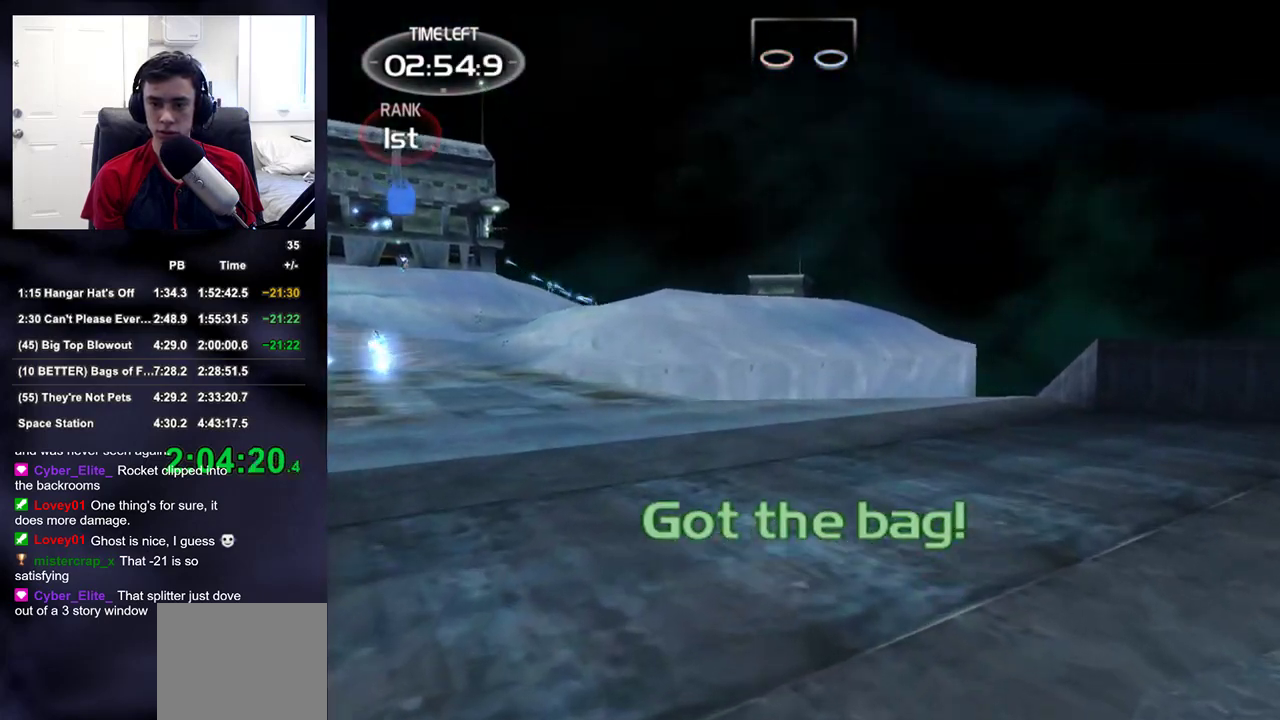
{"buttons": [], "right_stick": "left", "events": [[83, "right_stick", "center"], [217, "right_stick", "right"], [267, "right_stick", "center"], [467, "right_stick", "left"]]}
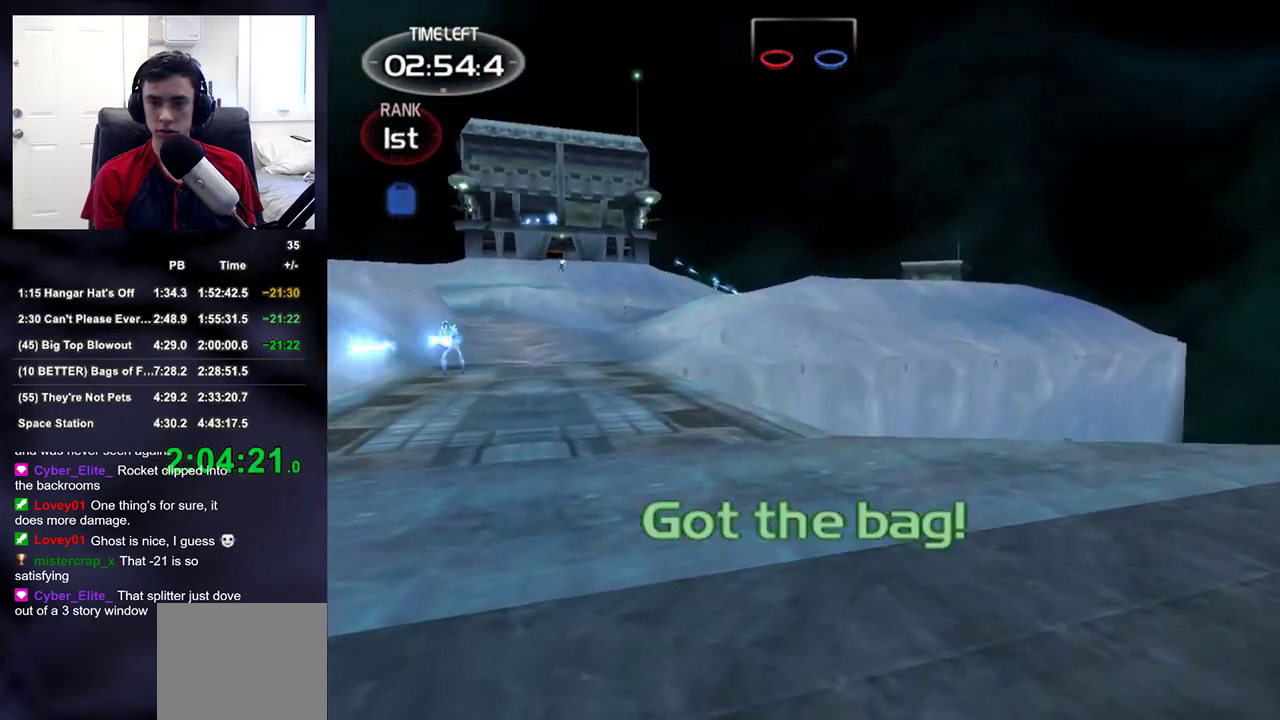
{"buttons": [], "right_stick": "center", "events": [[33, "right_stick", "center"], [150, "DPAD_RIGHT", "down"], [267, "DPAD_RIGHT", "up"], [383, "right_stick", "up-left"], [483, "right_stick", "center"]]}
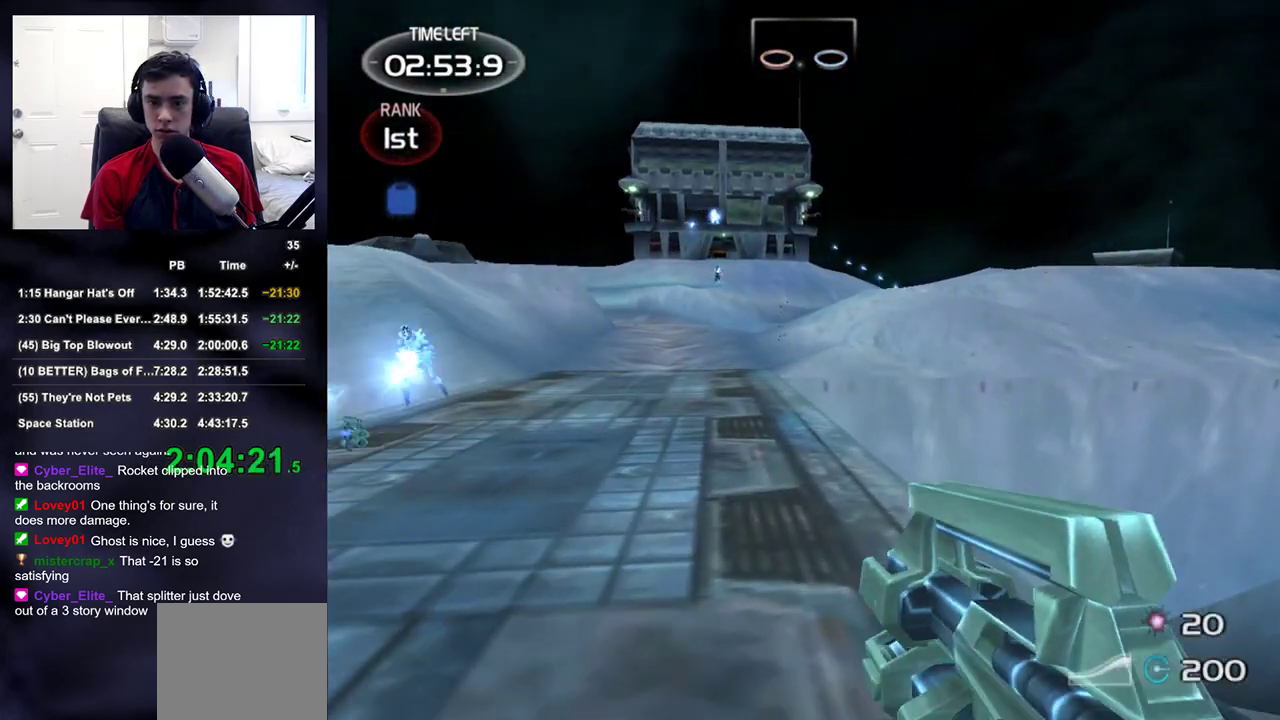
{"buttons": ["DPAD_RIGHT"], "right_stick": "center", "events": [[400, "DPAD_RIGHT", "down"]]}
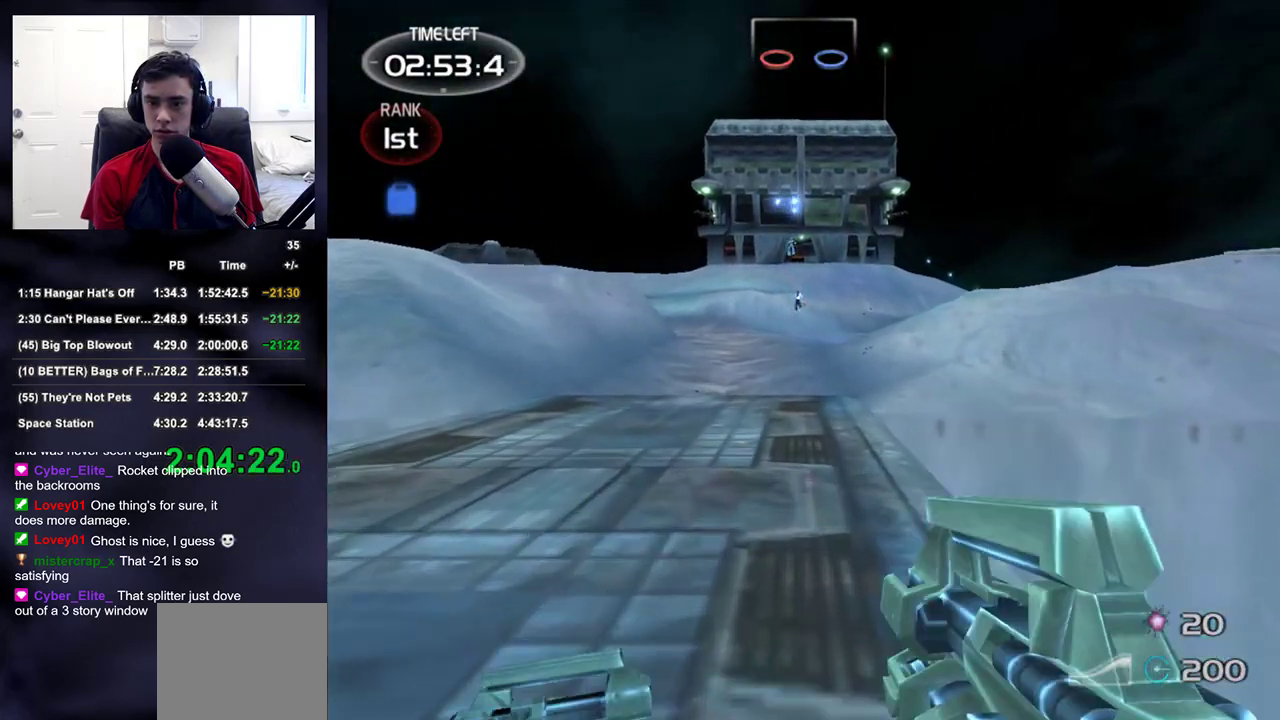
{"buttons": [], "right_stick": "center", "events": [[17, "DPAD_RIGHT", "up"]]}
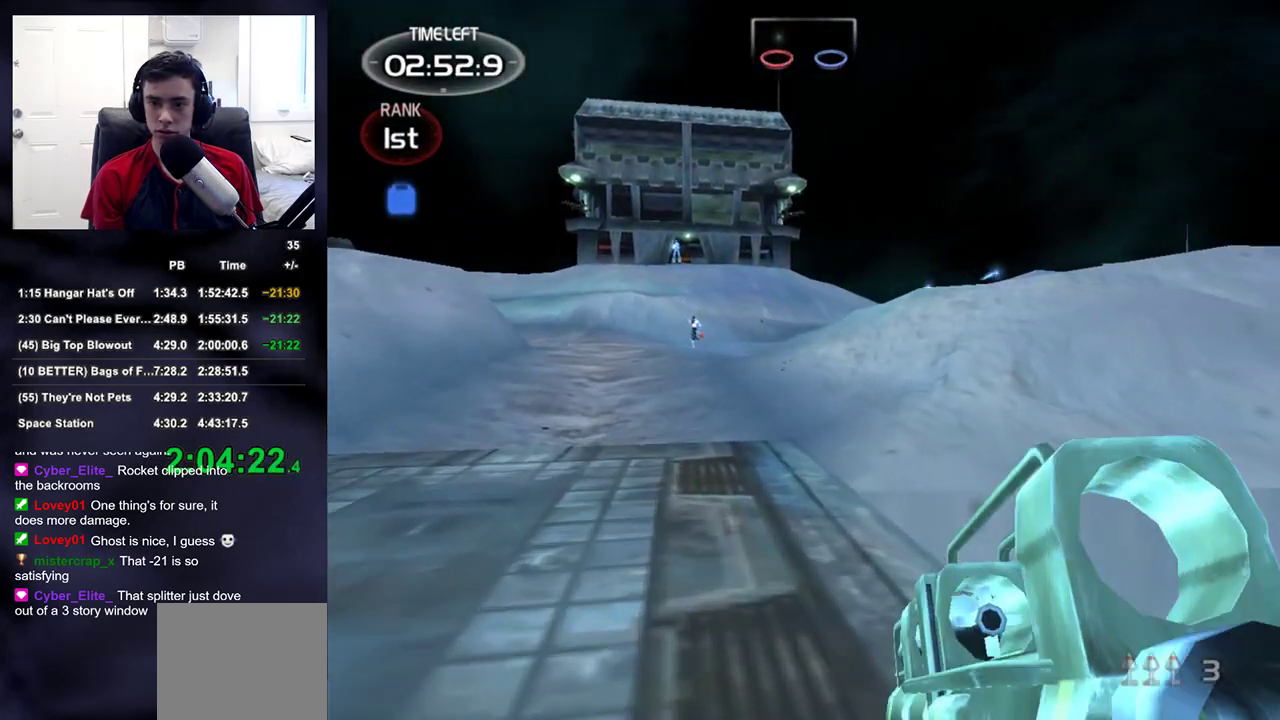
{"buttons": ["L2"], "right_stick": "center", "events": [[83, "L2", "down"]]}
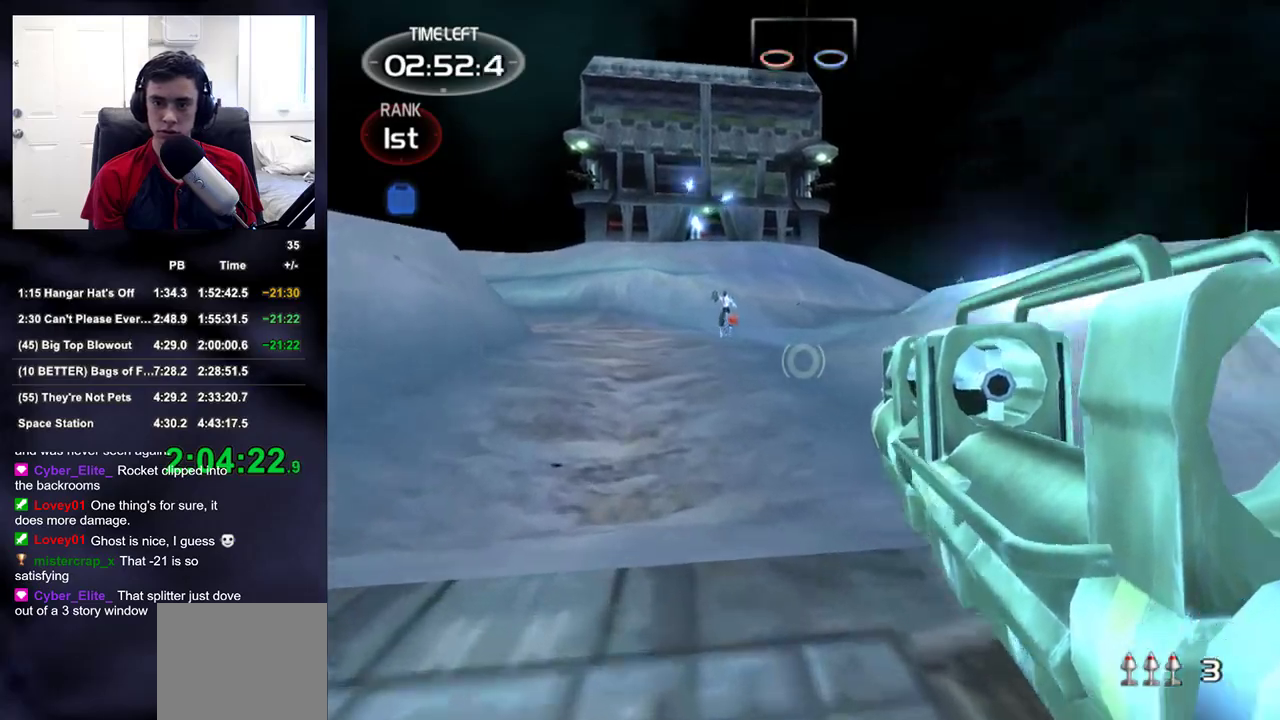
{"buttons": ["L2", "R2"], "right_stick": "center", "events": [[500, "R2", "down"]]}
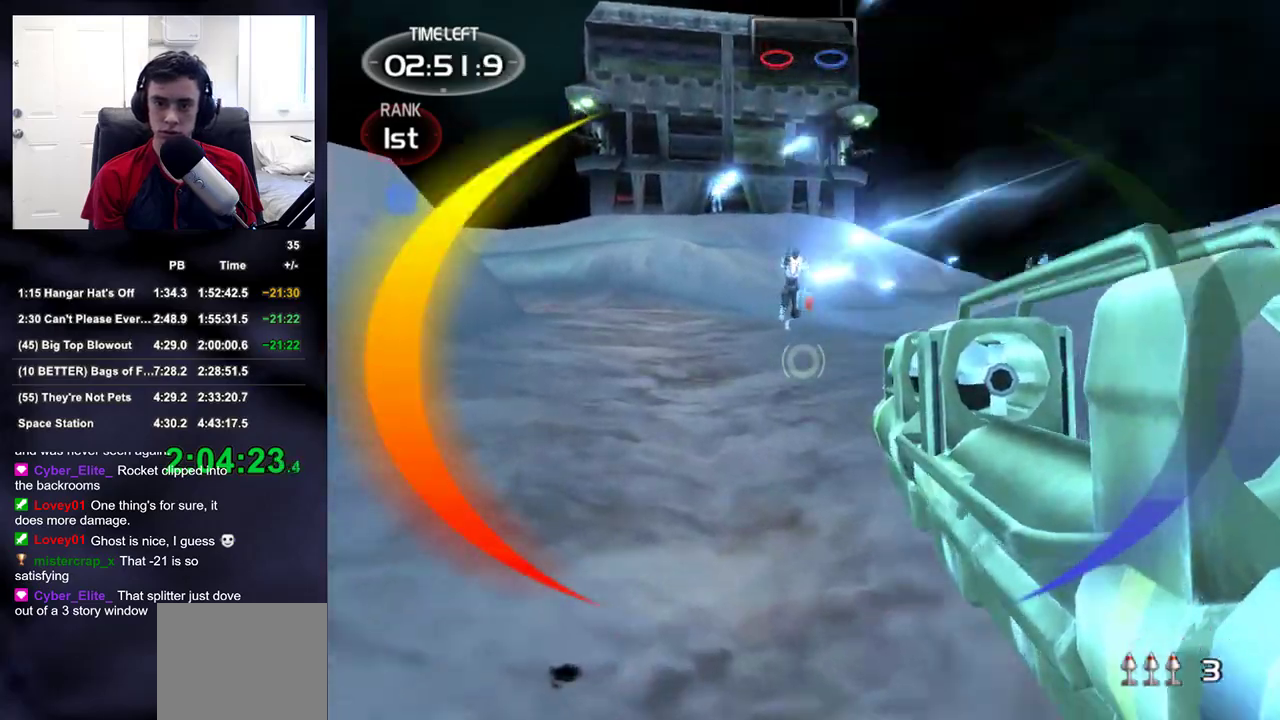
{"buttons": [], "right_stick": "center", "events": [[67, "L2", "up"], [100, "right_stick", "right"], [117, "R2", "up"], [217, "right_stick", "center"]]}
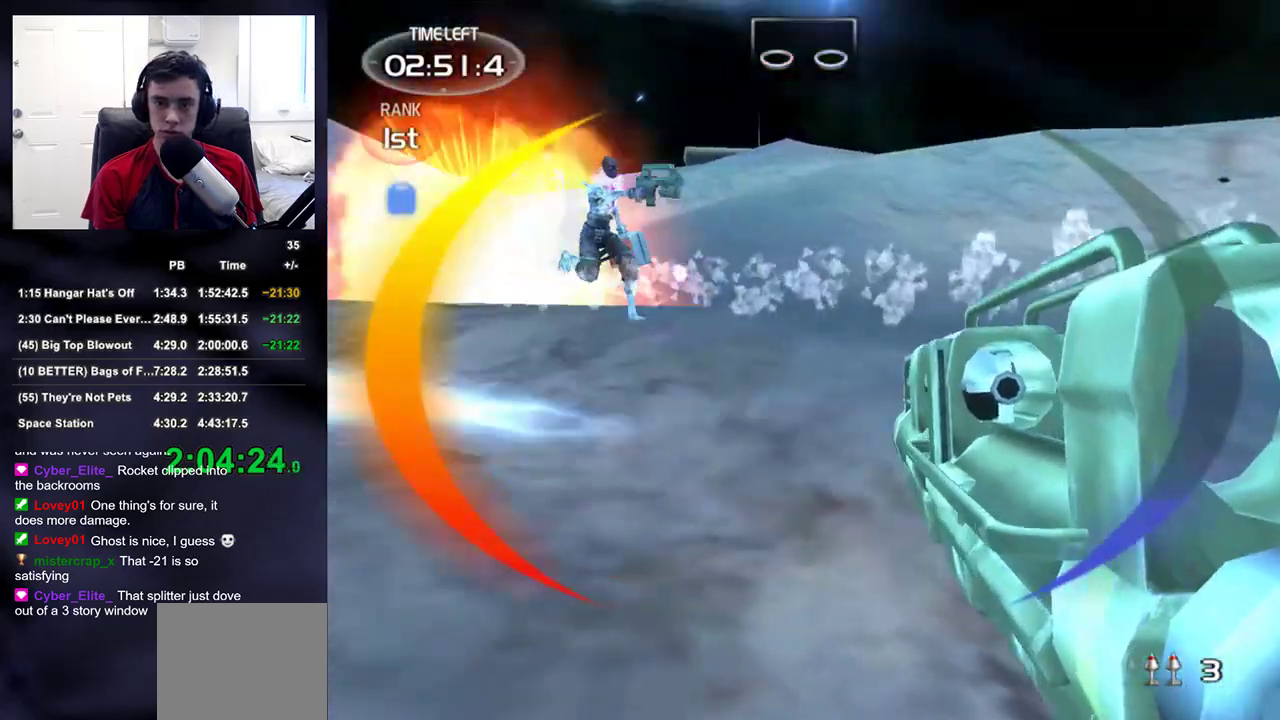
{"buttons": [], "right_stick": "center", "events": [[133, "R2", "down"], [167, "right_stick", "right"], [217, "right_stick", "center"], [250, "R2", "up"], [317, "right_stick", "right"], [450, "right_stick", "center"]]}
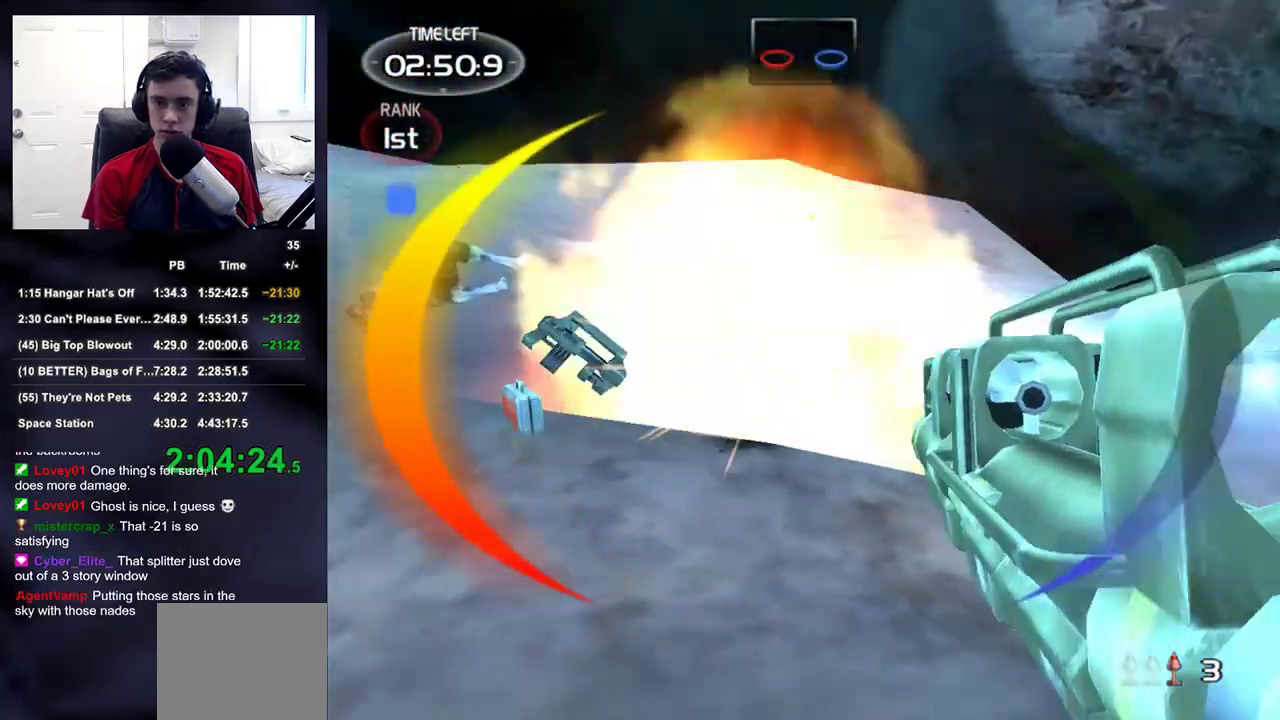
{"buttons": [], "right_stick": "up-left", "events": [[100, "TRIANGLE", "down"], [200, "TRIANGLE", "up"], [217, "right_stick", "left"], [417, "right_stick", "up-left"]]}
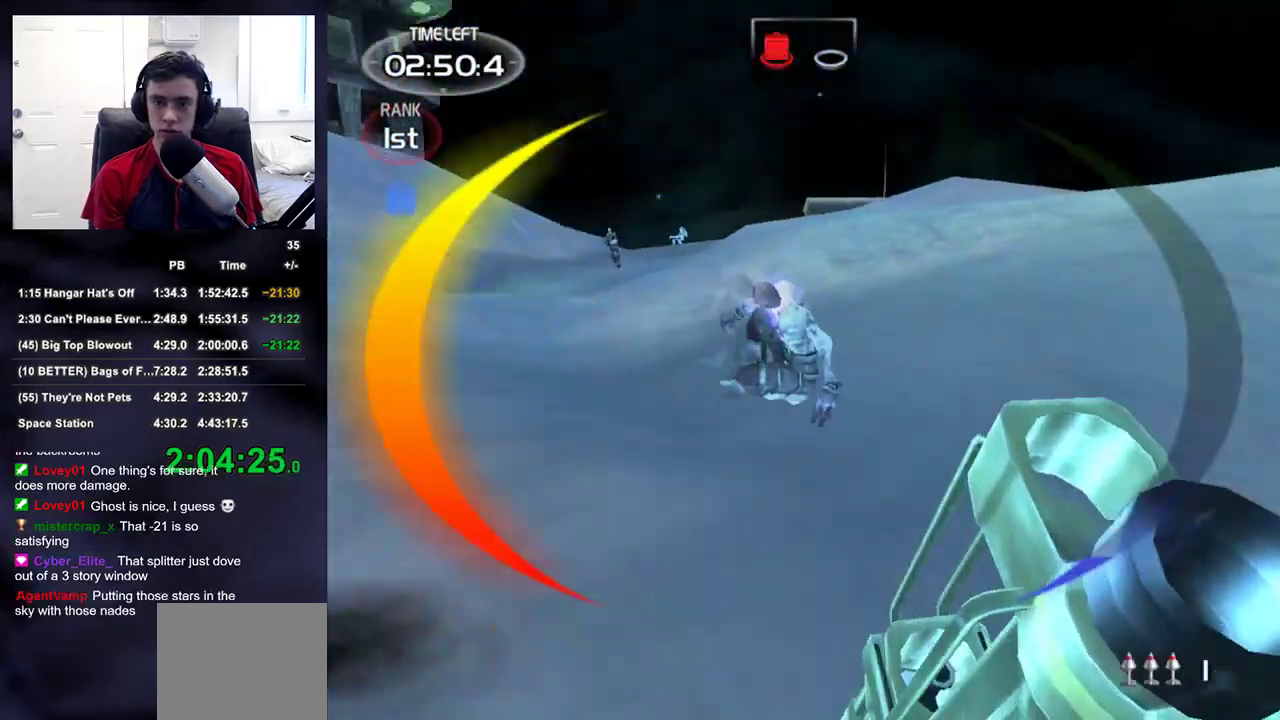
{"buttons": [], "right_stick": "left", "events": [[183, "right_stick", "center"], [433, "right_stick", "left"]]}